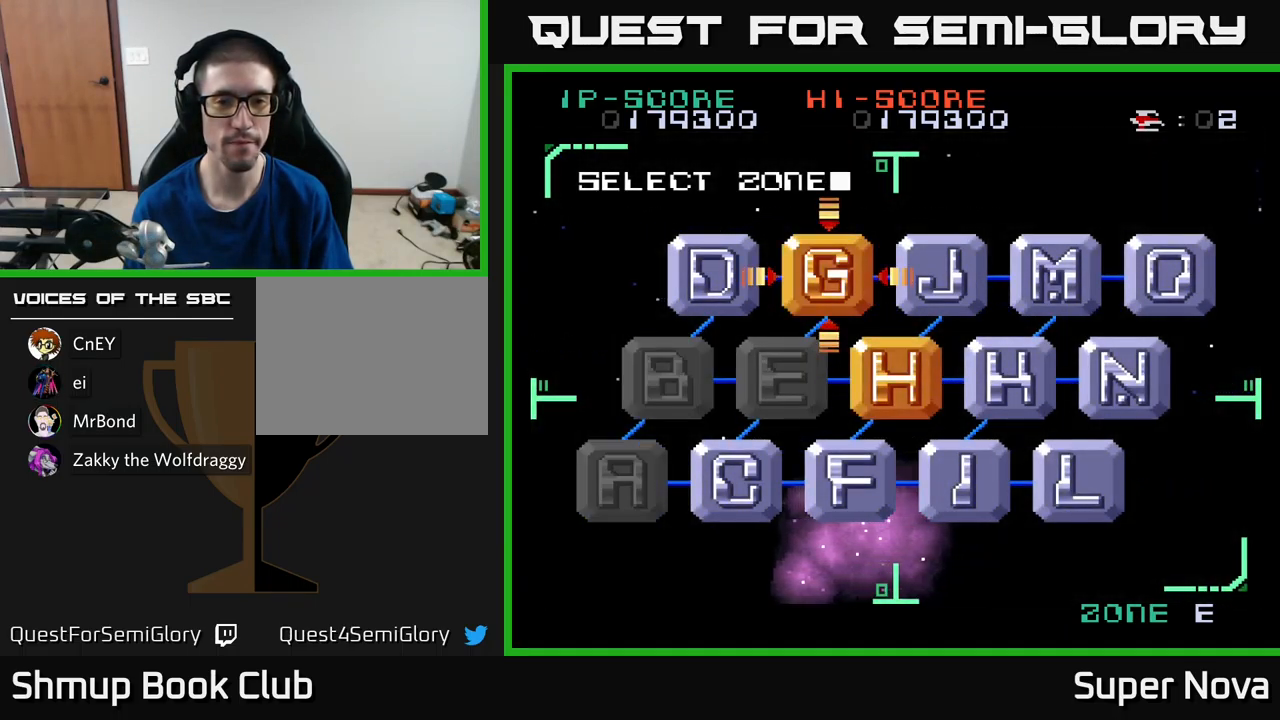
Gameplay with a controller (Xbox layout); each line is a JSON object with the inputs held at the frame after it. "events" lists button and stick changes between this image and that frame as [ms after this image, input, new state], when the widget could be followed in between.
{"buttons": [], "left_stick": "center", "right_stick": "center", "events": [[184, "DPAD_DOWN", "down"], [317, "DPAD_DOWN", "up"]]}
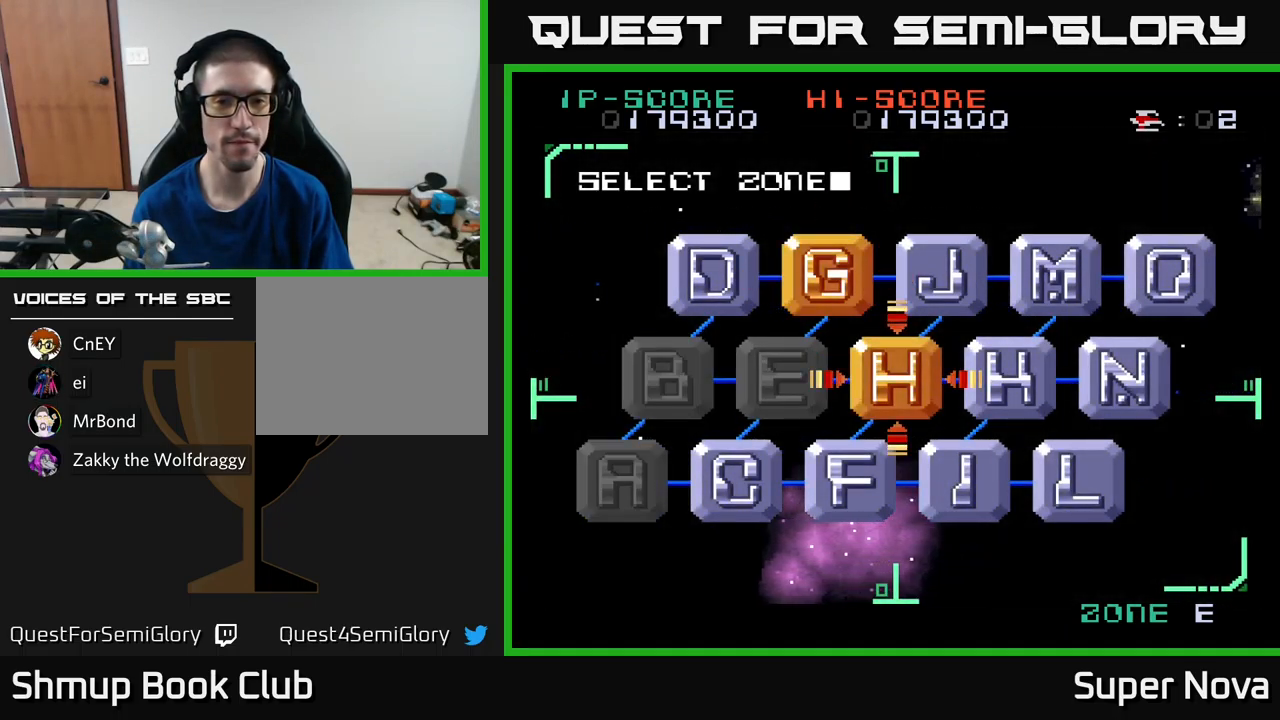
{"buttons": [], "left_stick": "center", "right_stick": "center", "events": [[50, "A", "down"], [200, "A", "up"]]}
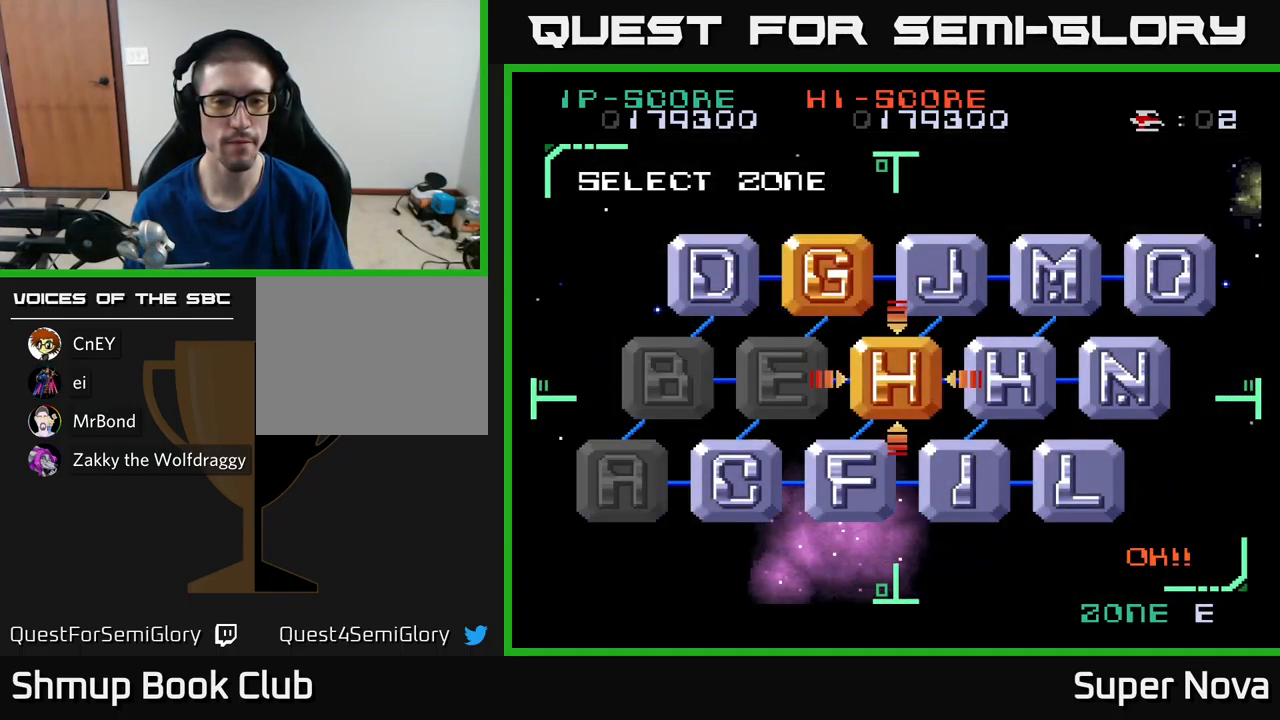
{"buttons": [], "left_stick": "center", "right_stick": "center", "events": [[167, "A", "down"], [267, "A", "up"], [334, "A", "down"], [434, "A", "up"]]}
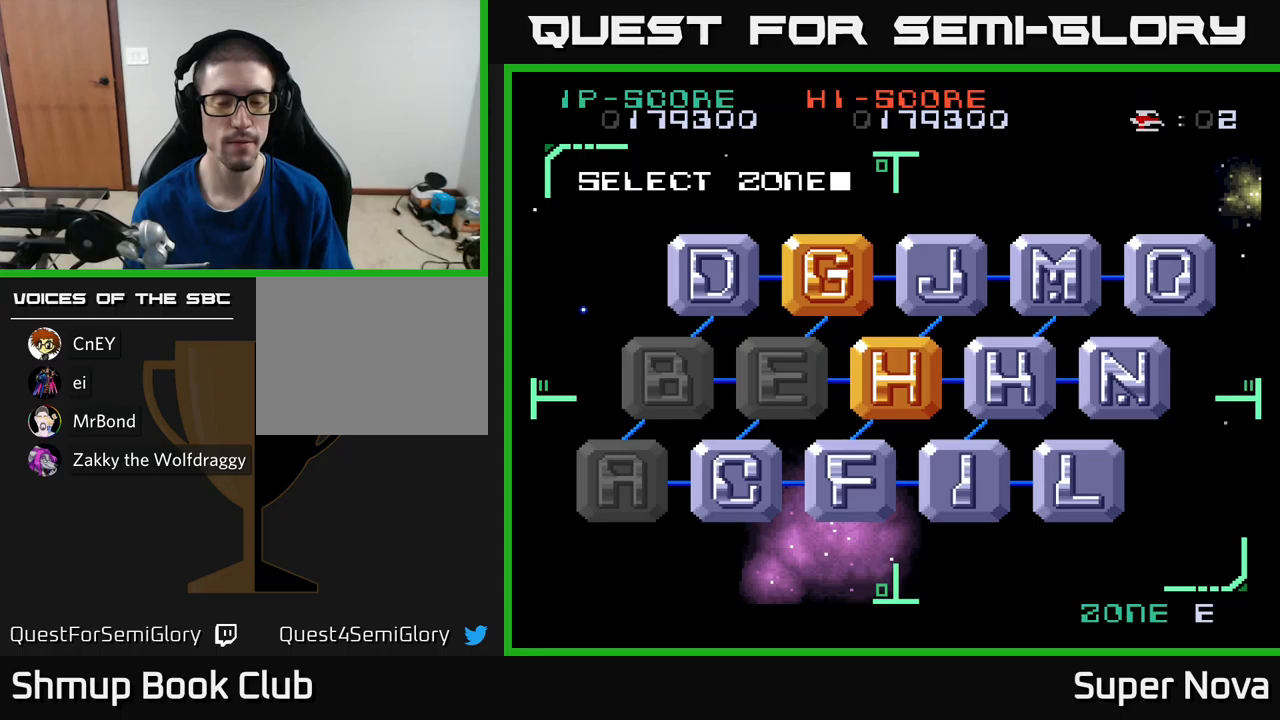
{"buttons": [], "left_stick": "center", "right_stick": "center", "events": [[50, "A", "down"], [150, "A", "up"], [217, "A", "down"], [283, "A", "up"], [383, "A", "down"], [483, "A", "up"]]}
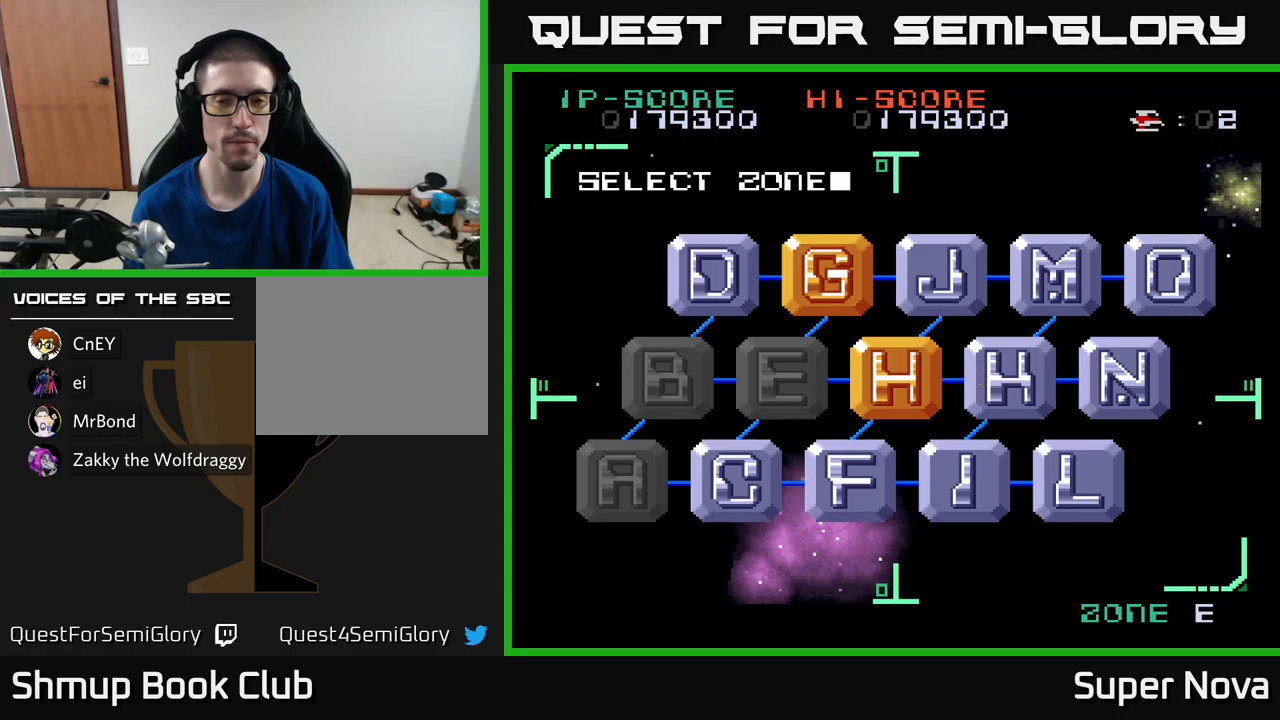
{"buttons": ["X"], "left_stick": "center", "right_stick": "center", "events": [[50, "A", "down"], [150, "A", "up"], [250, "X", "down"], [400, "A", "down"], [417, "X", "up"], [483, "X", "down"], [500, "A", "up"]]}
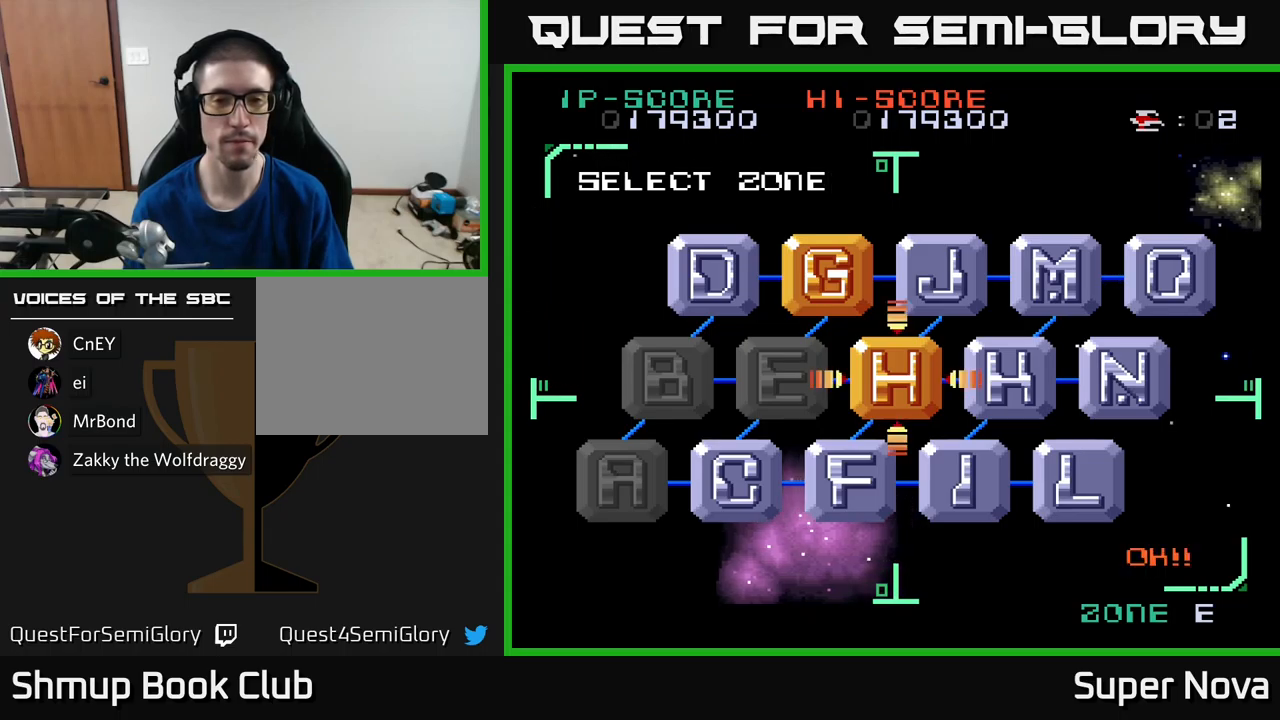
{"buttons": ["X"], "left_stick": "center", "right_stick": "center", "events": [[133, "A", "down"], [133, "X", "up"], [217, "X", "down"], [250, "A", "up"], [350, "A", "down"], [350, "X", "up"], [433, "X", "down"], [450, "A", "up"]]}
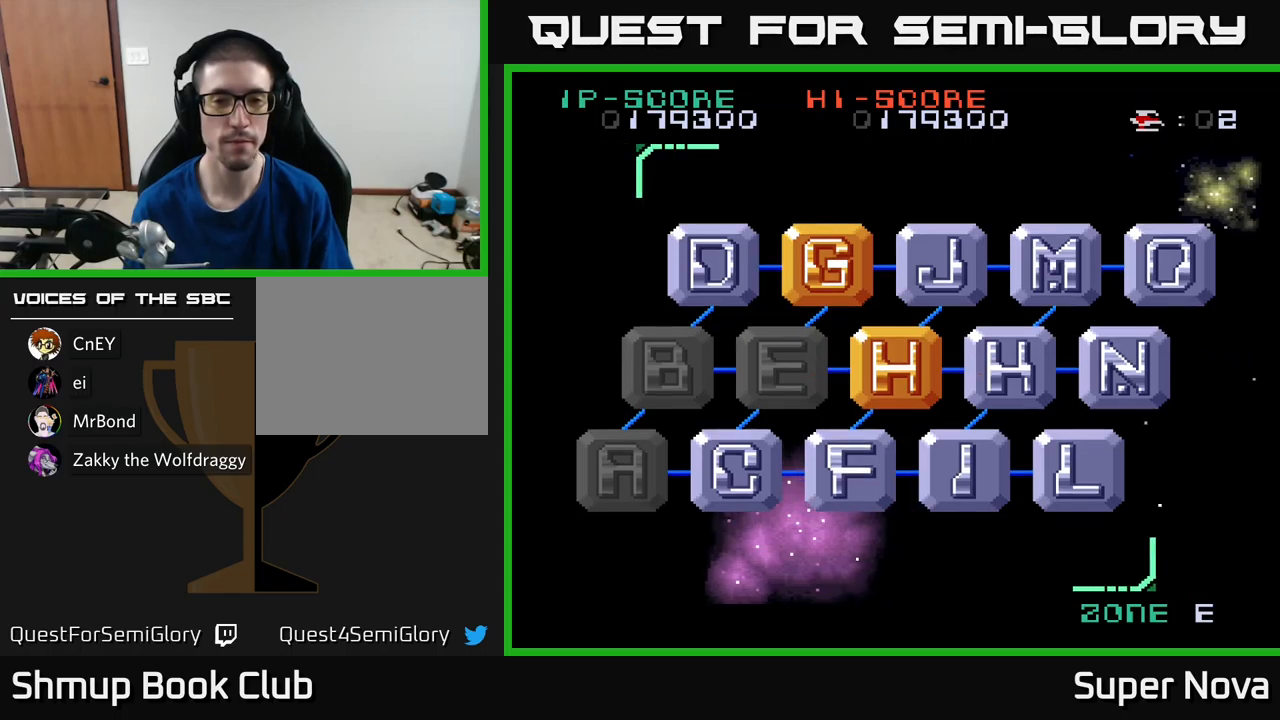
{"buttons": [], "left_stick": "center", "right_stick": "center", "events": [[50, "A", "down"], [67, "X", "up"], [167, "X", "down"], [183, "A", "up"], [300, "A", "down"], [317, "X", "up"], [417, "A", "up"]]}
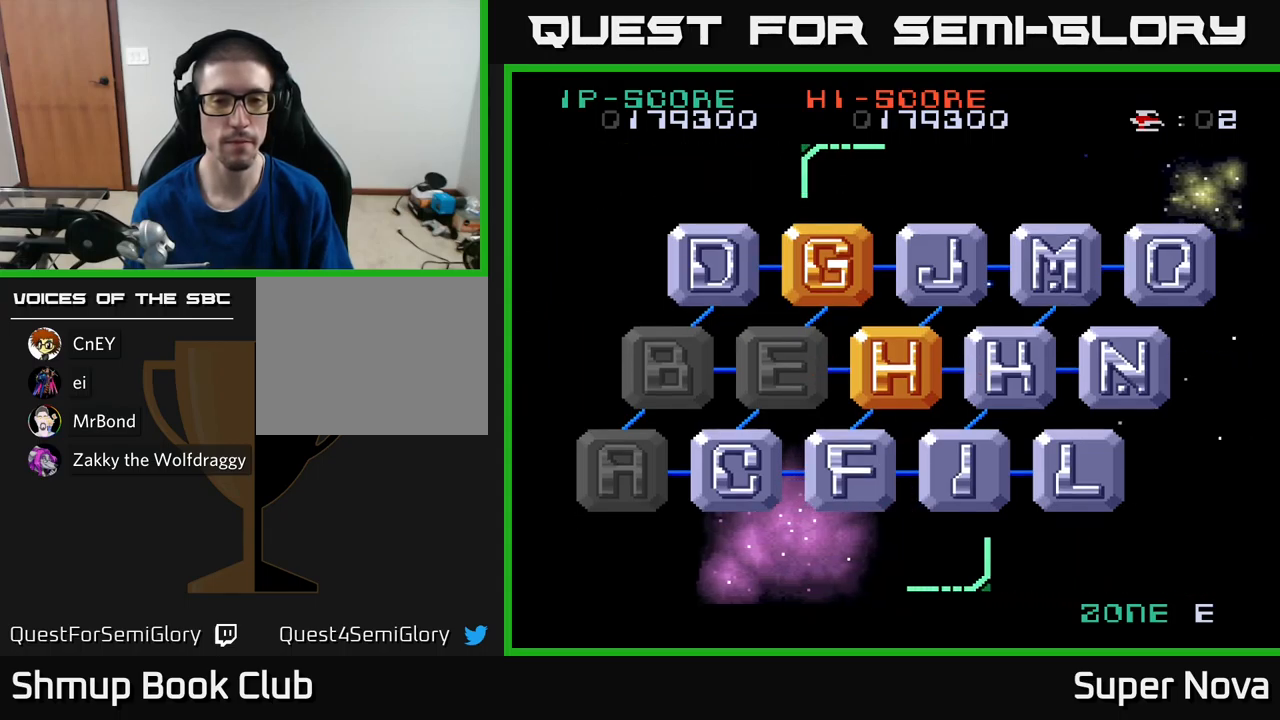
{"buttons": [], "left_stick": "center", "right_stick": "center", "events": []}
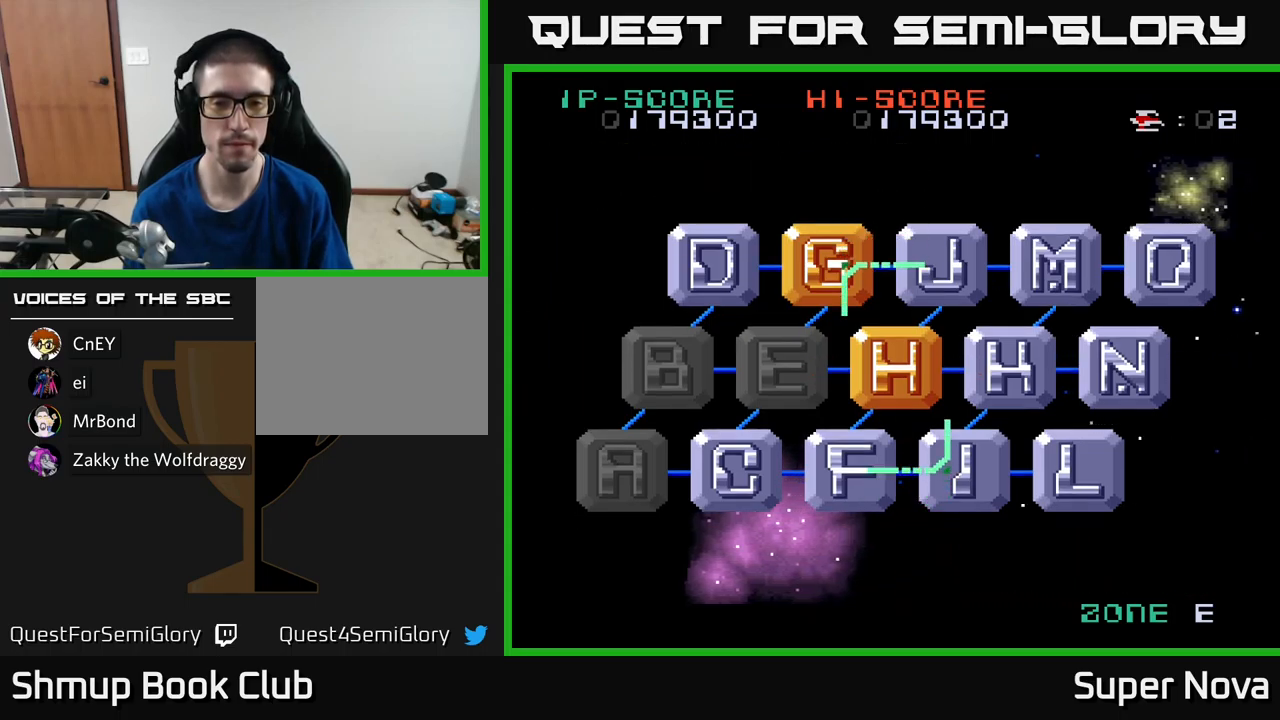
{"buttons": [], "left_stick": "center", "right_stick": "center", "events": []}
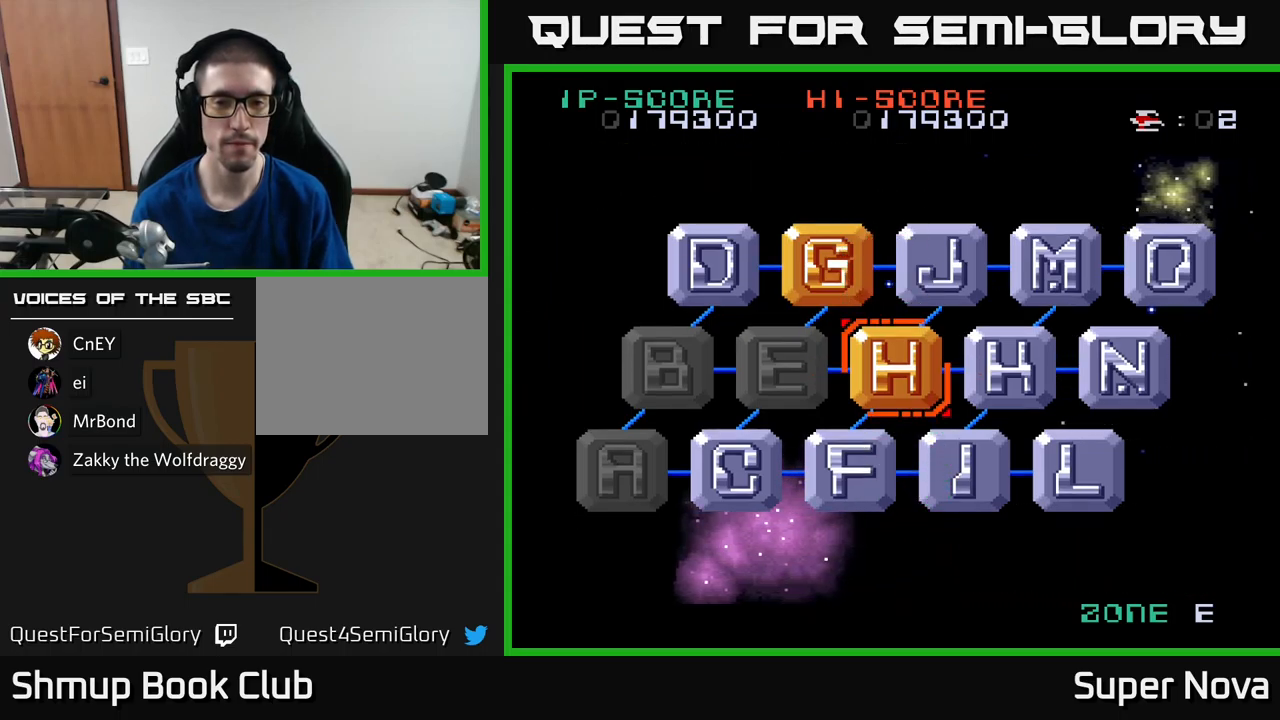
{"buttons": [], "left_stick": "center", "right_stick": "center", "events": []}
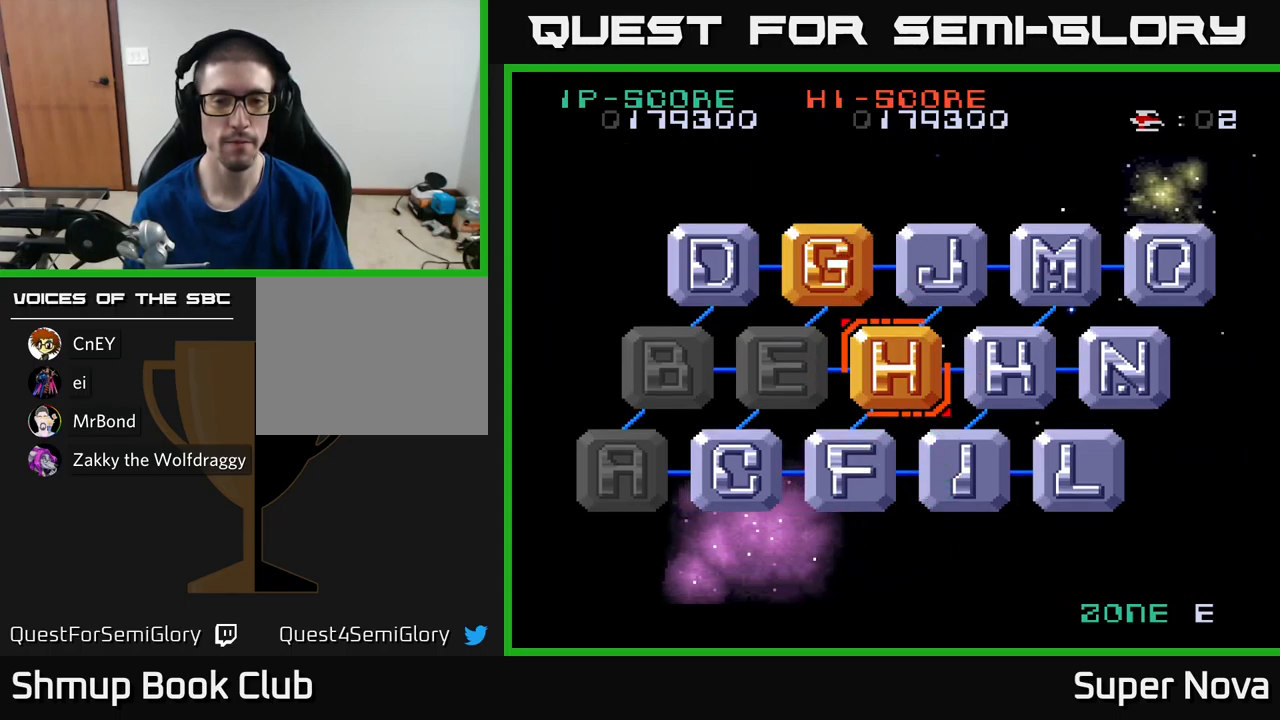
{"buttons": [], "left_stick": "center", "right_stick": "center", "events": []}
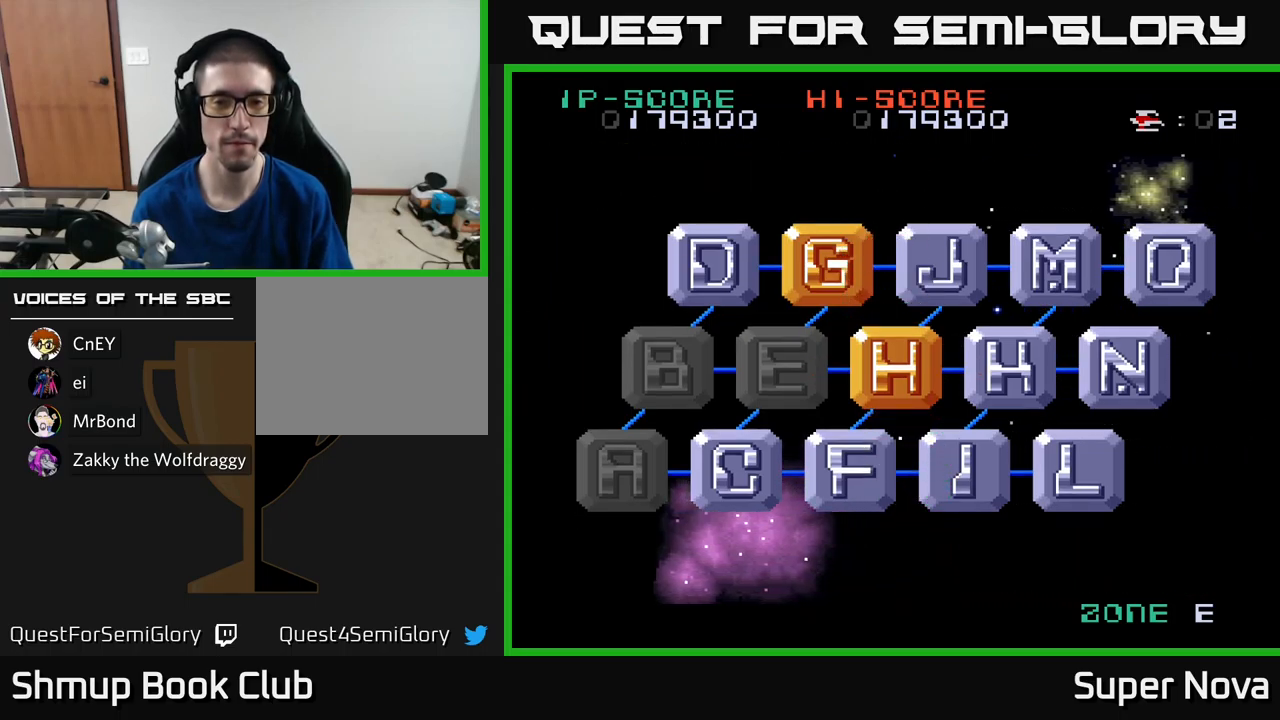
{"buttons": [], "left_stick": "center", "right_stick": "center", "events": []}
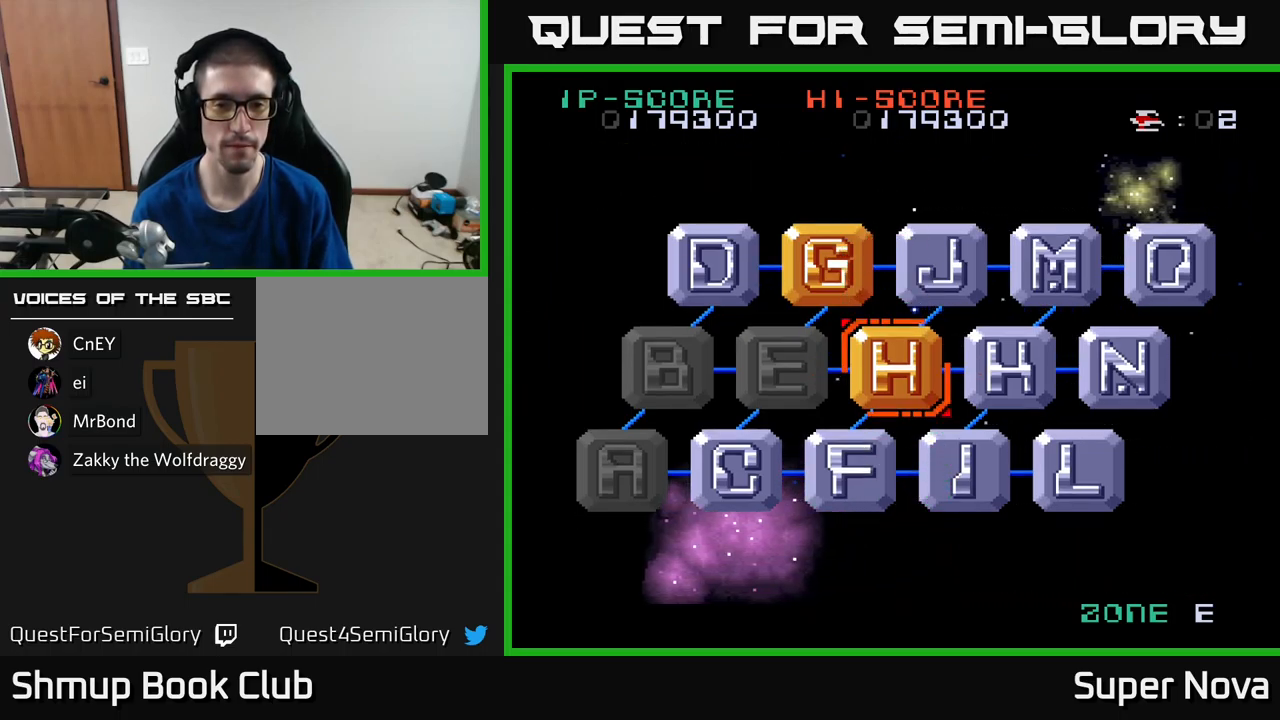
{"buttons": [], "left_stick": "center", "right_stick": "center", "events": []}
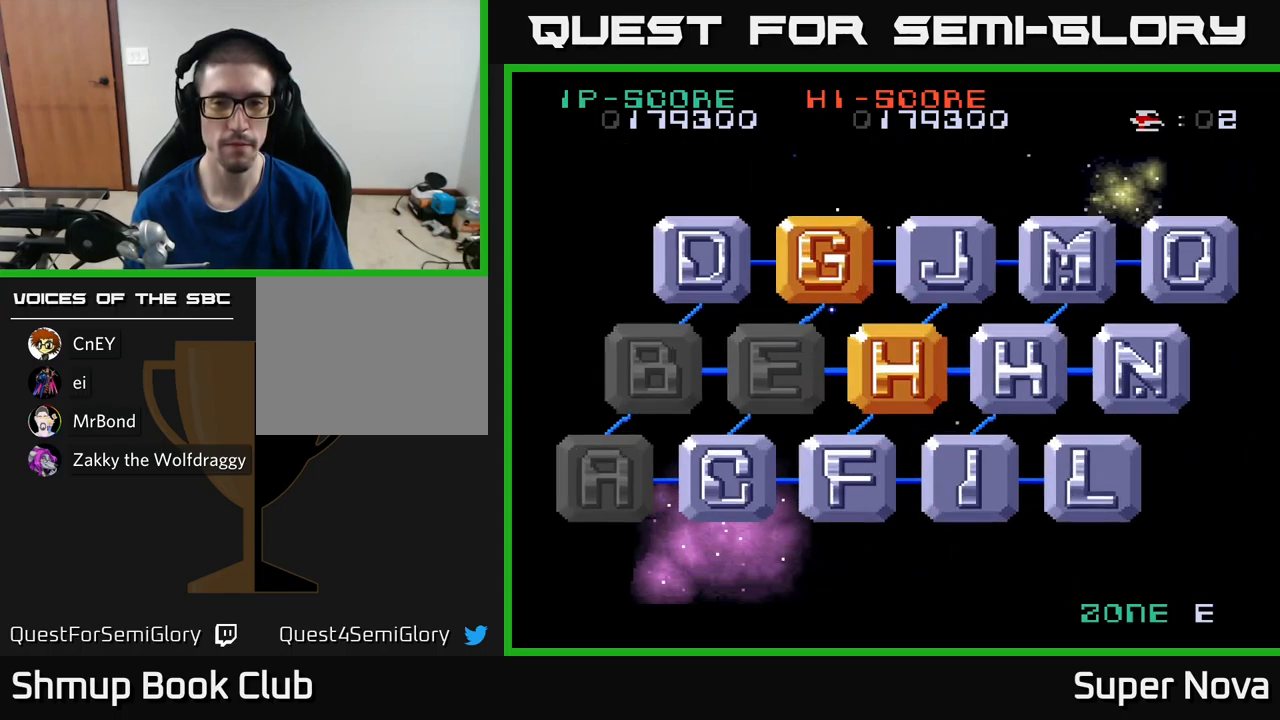
{"buttons": [], "left_stick": "center", "right_stick": "center", "events": []}
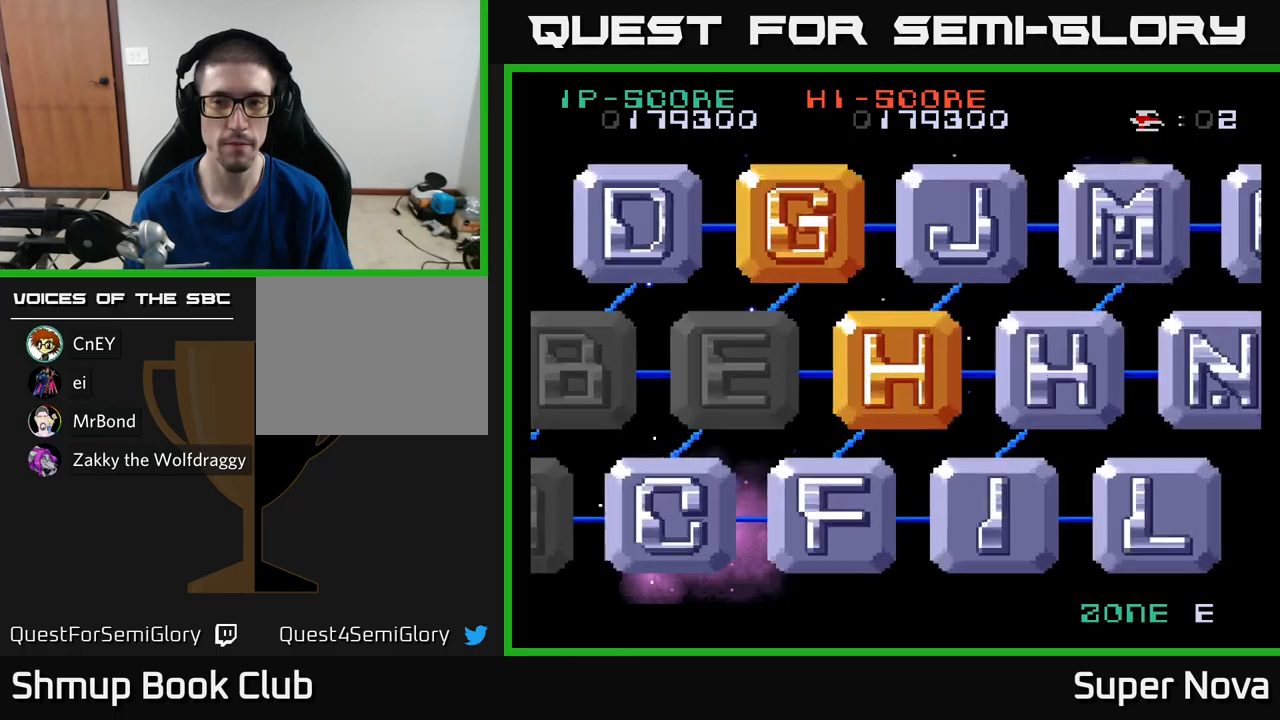
{"buttons": [], "left_stick": "center", "right_stick": "center", "events": []}
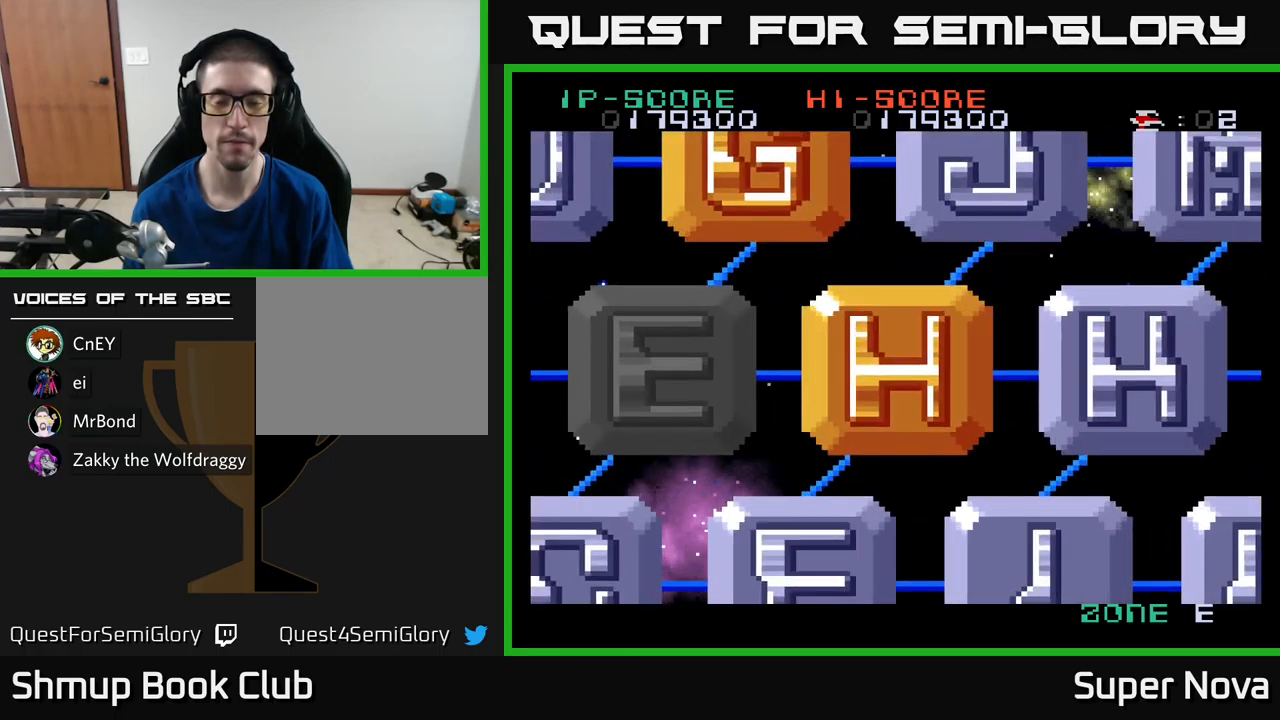
{"buttons": [], "left_stick": "center", "right_stick": "center", "events": []}
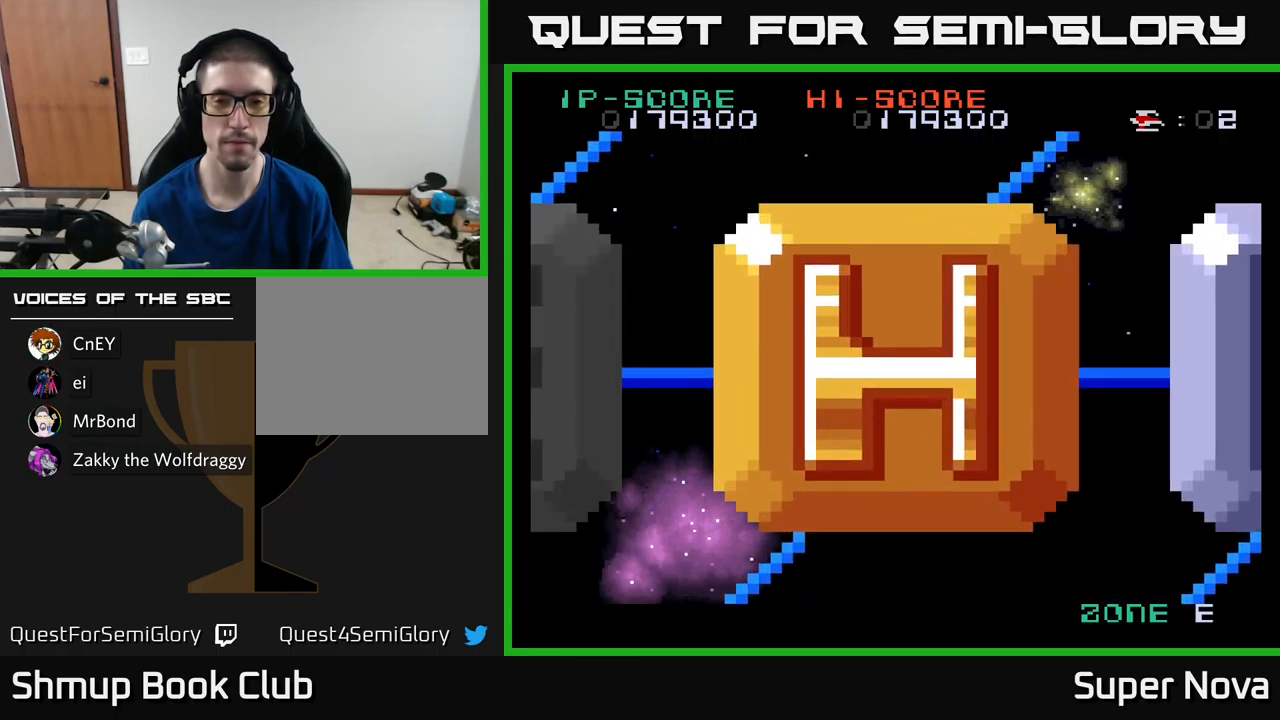
{"buttons": ["X"], "left_stick": "center", "right_stick": "center", "events": [[350, "X", "down"]]}
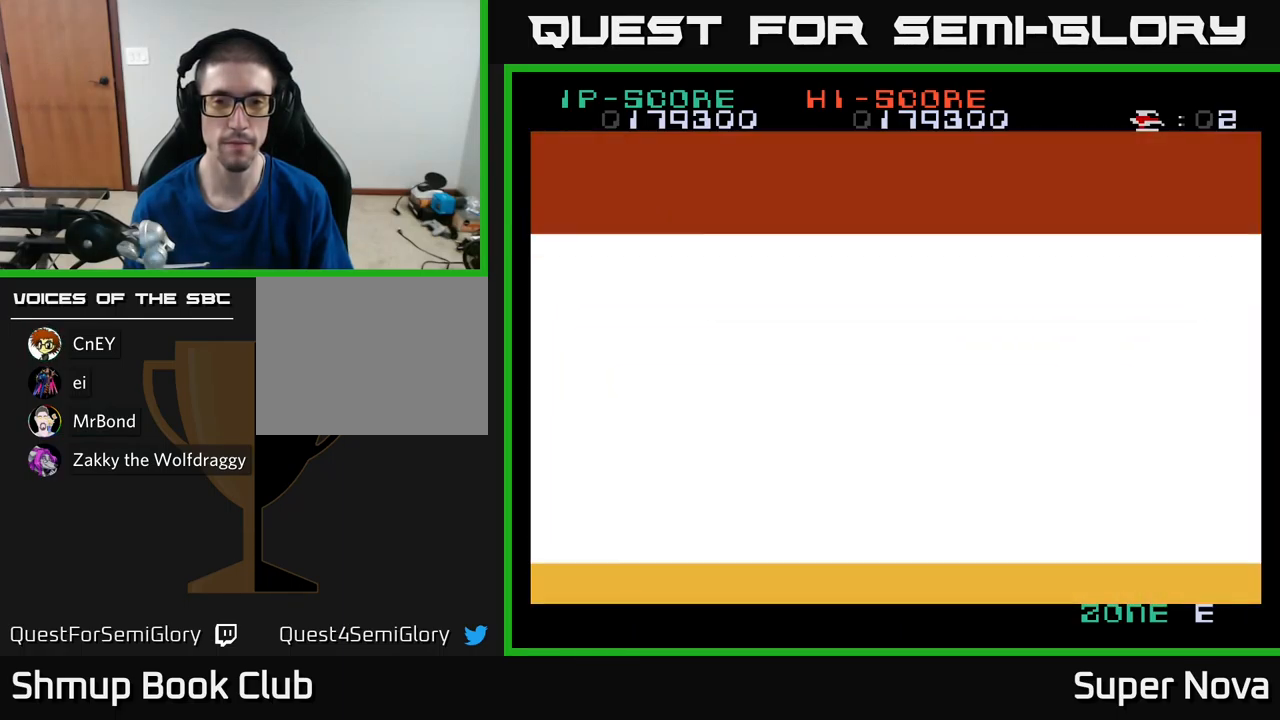
{"buttons": [], "left_stick": "center", "right_stick": "center", "events": [[384, "X", "up"]]}
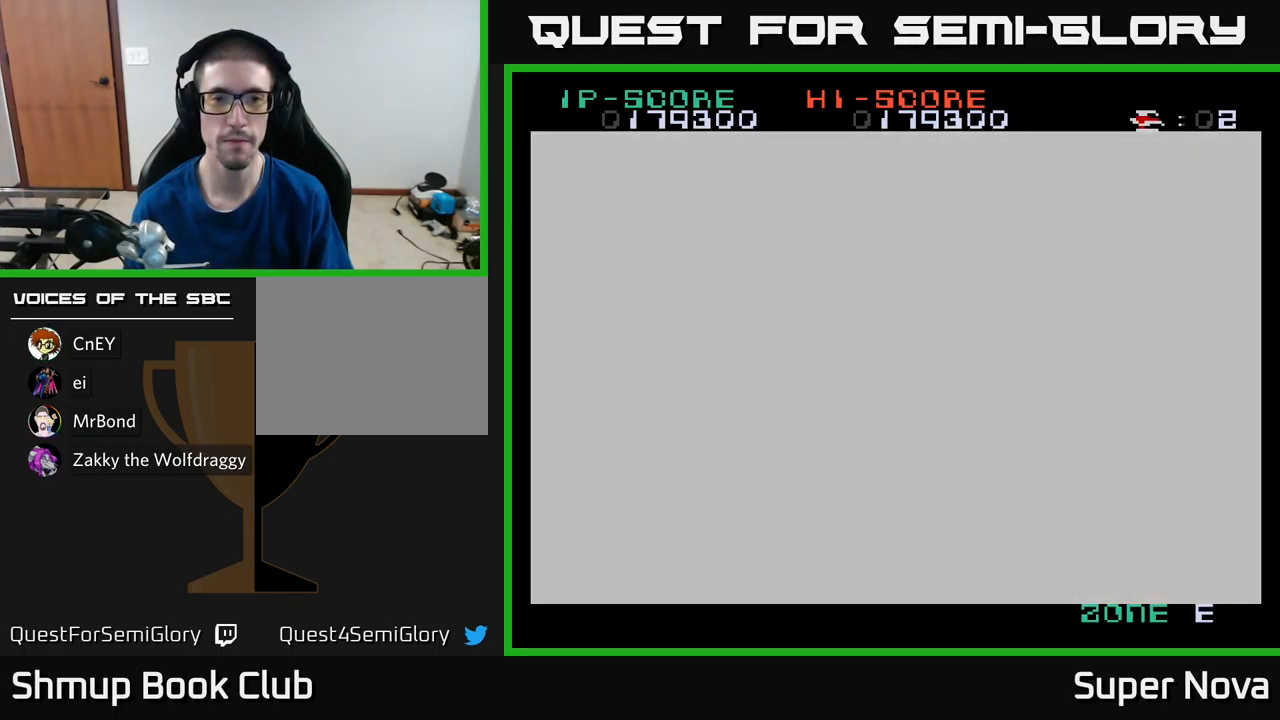
{"buttons": [], "left_stick": "center", "right_stick": "center", "events": []}
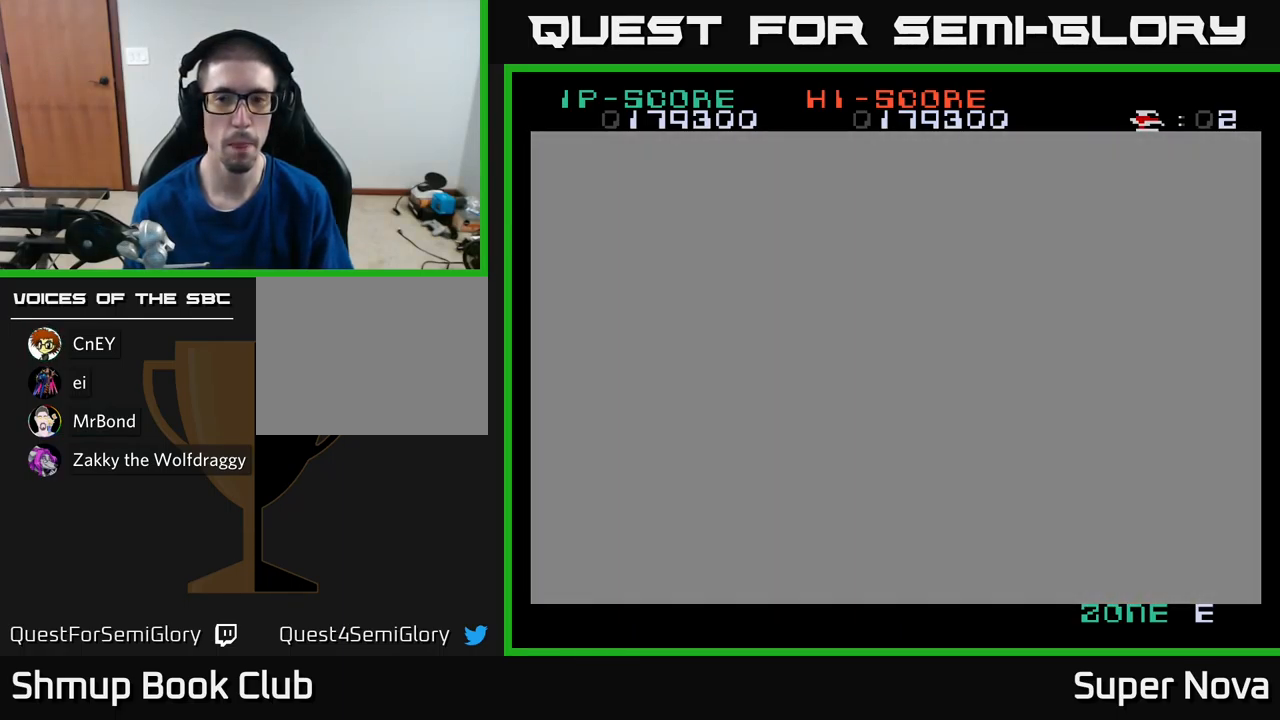
{"buttons": [], "left_stick": "center", "right_stick": "center", "events": []}
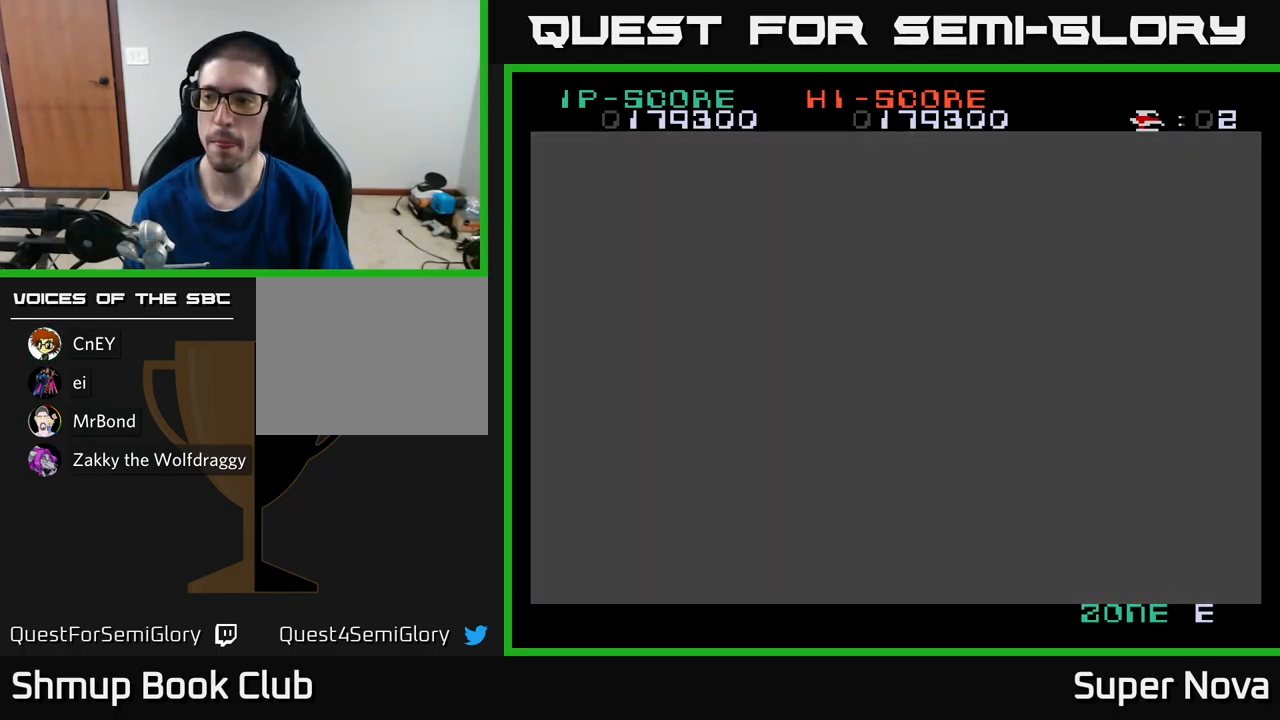
{"buttons": [], "left_stick": "center", "right_stick": "center", "events": []}
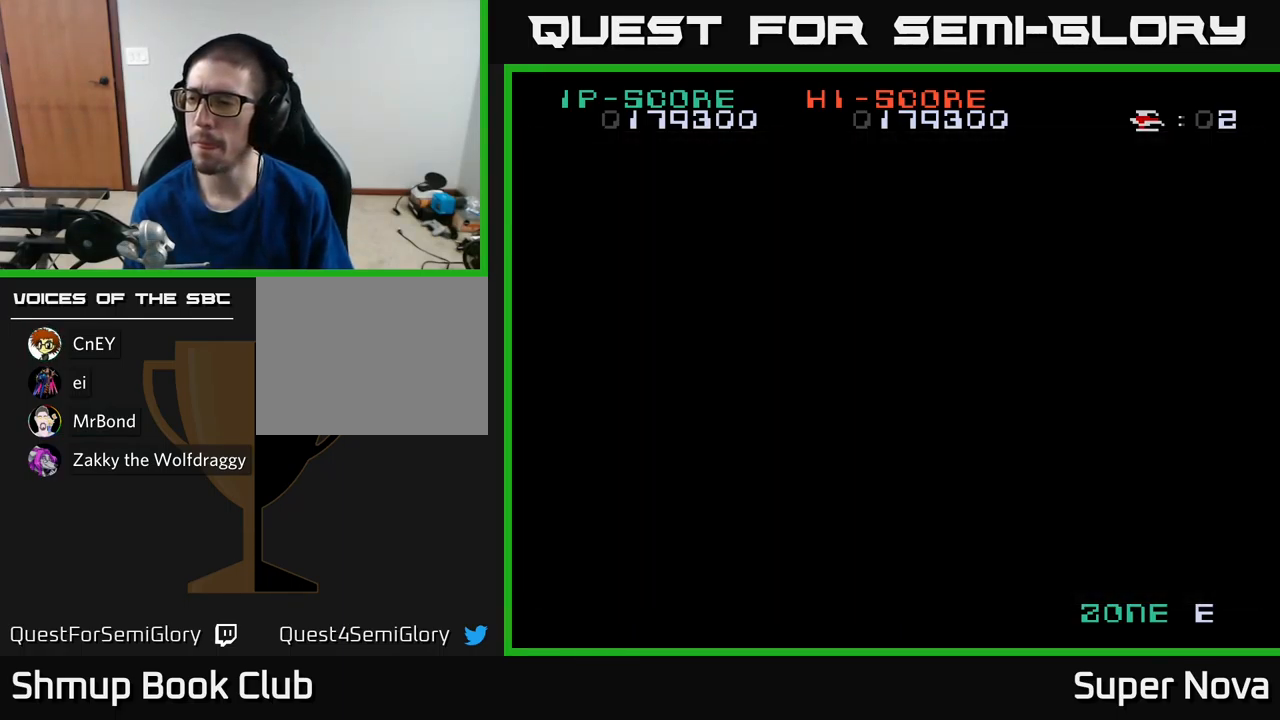
{"buttons": [], "left_stick": "center", "right_stick": "center", "events": []}
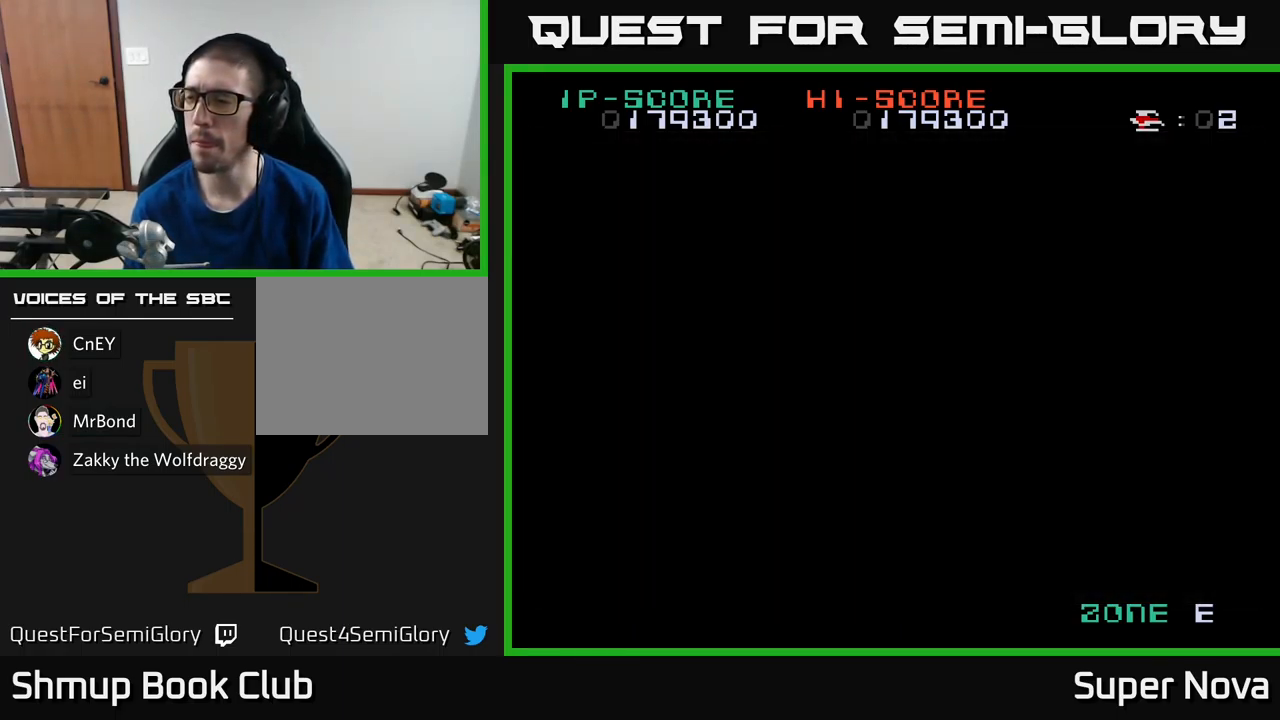
{"buttons": [], "left_stick": "center", "right_stick": "center", "events": []}
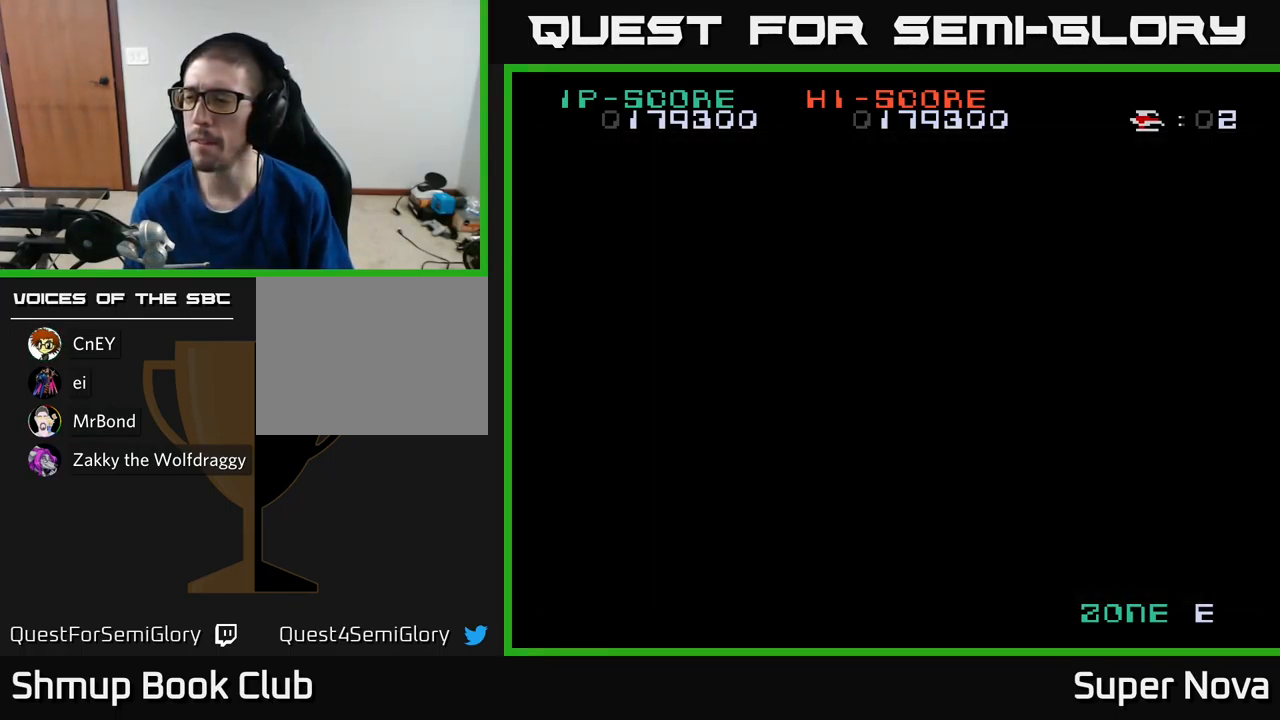
{"buttons": [], "left_stick": "center", "right_stick": "center", "events": []}
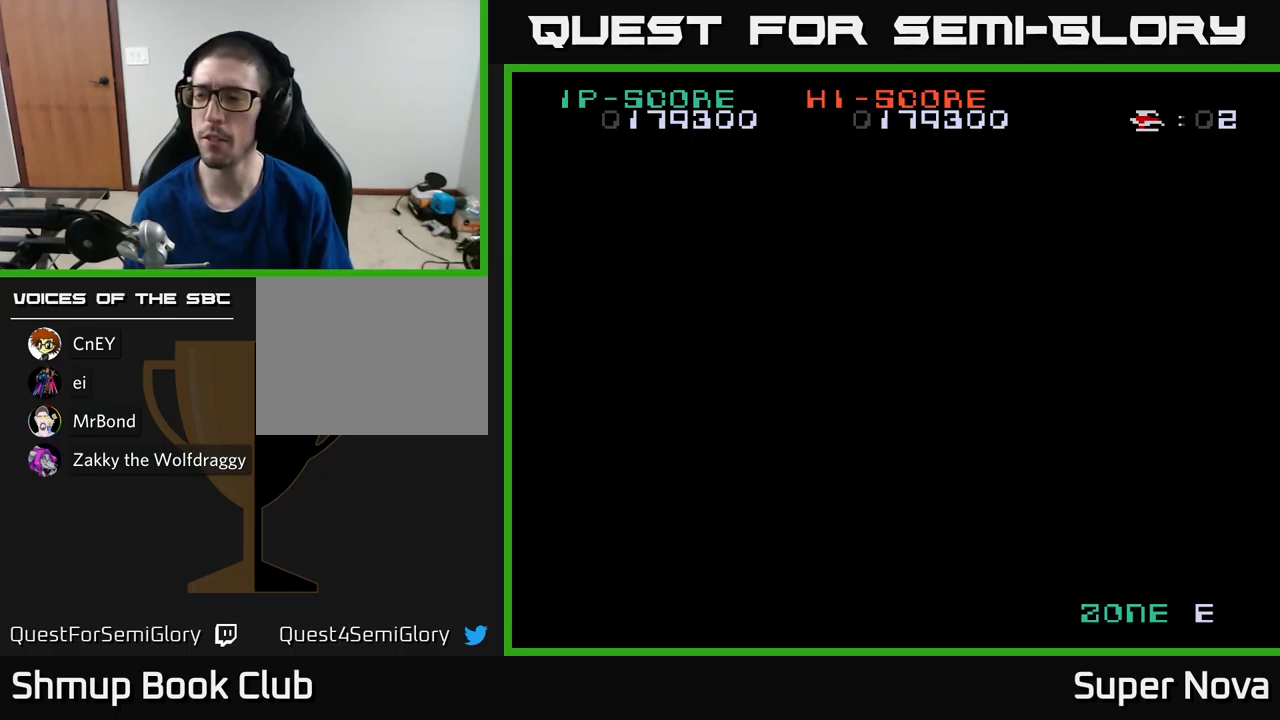
{"buttons": [], "left_stick": "center", "right_stick": "center", "events": []}
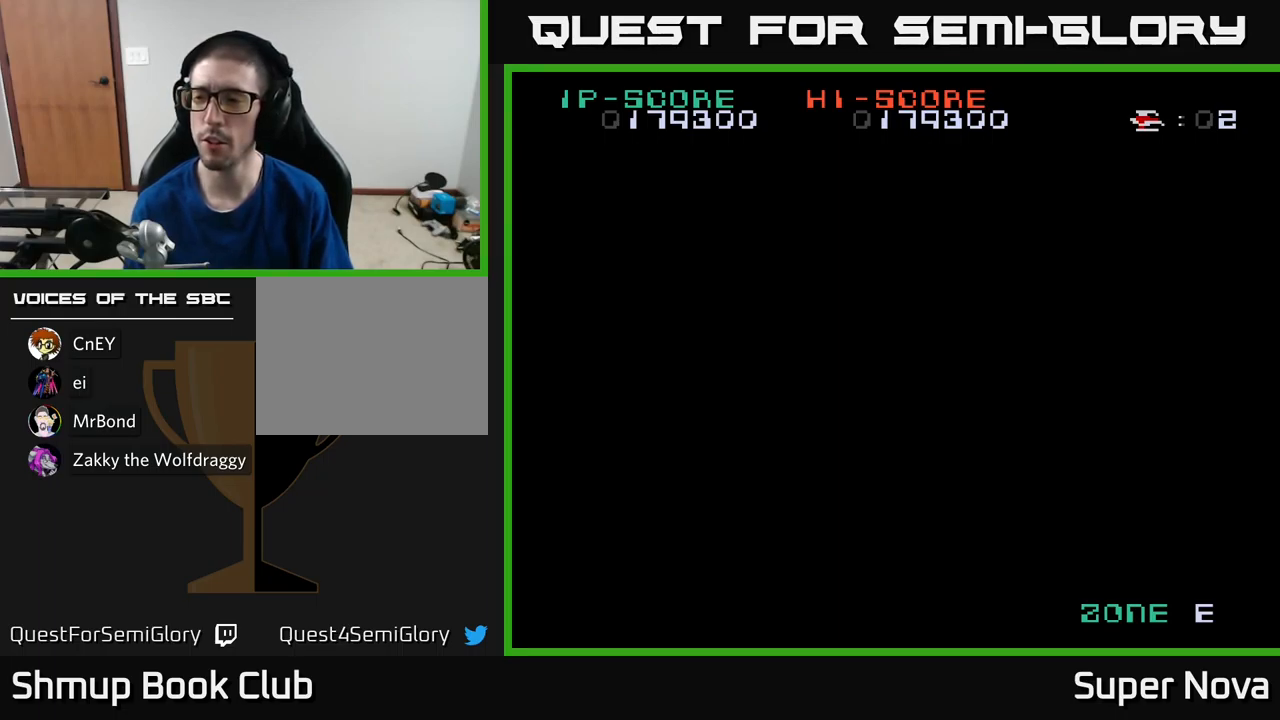
{"buttons": [], "left_stick": "center", "right_stick": "center", "events": []}
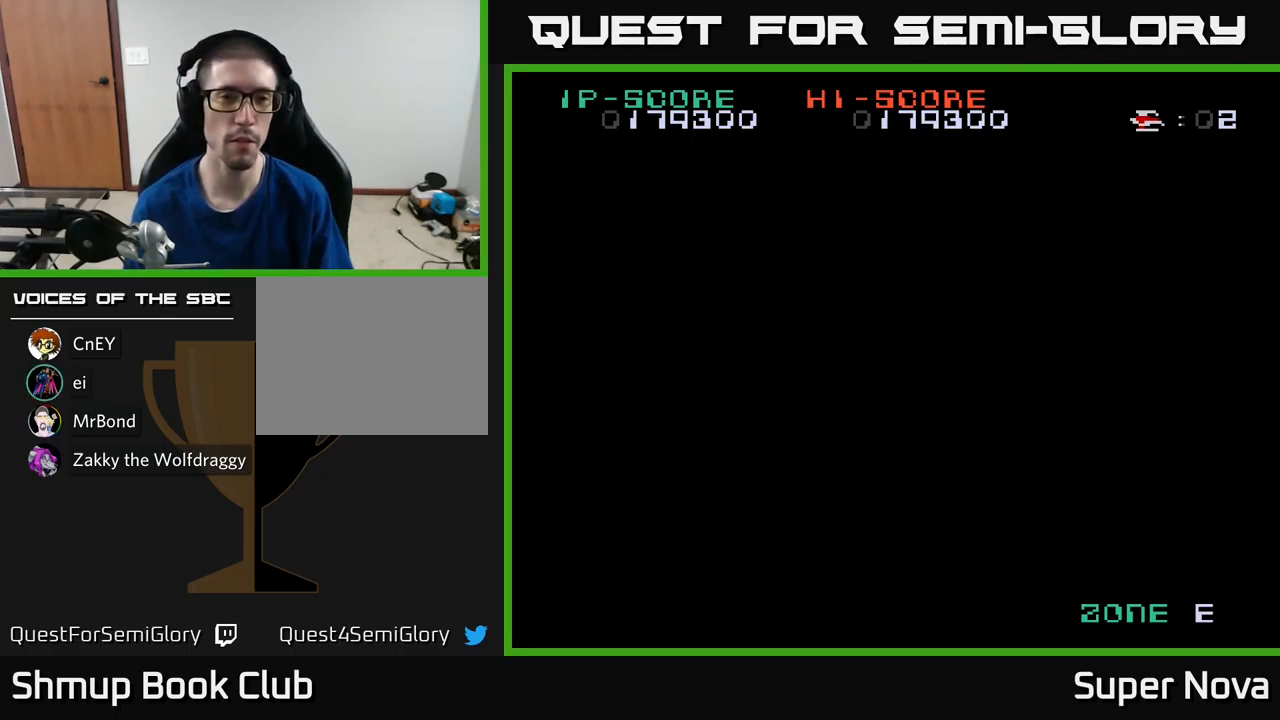
{"buttons": ["X"], "left_stick": "center", "right_stick": "center", "events": [[34, "X", "down"]]}
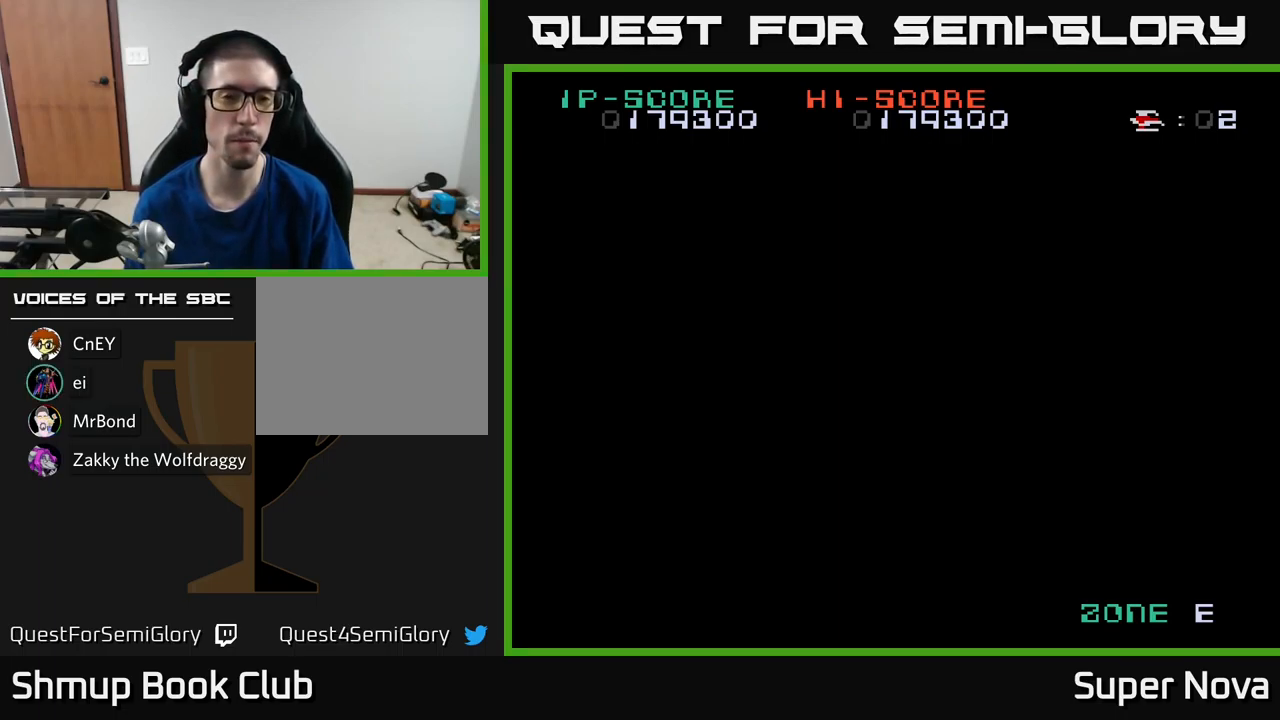
{"buttons": ["X"], "left_stick": "center", "right_stick": "center", "events": []}
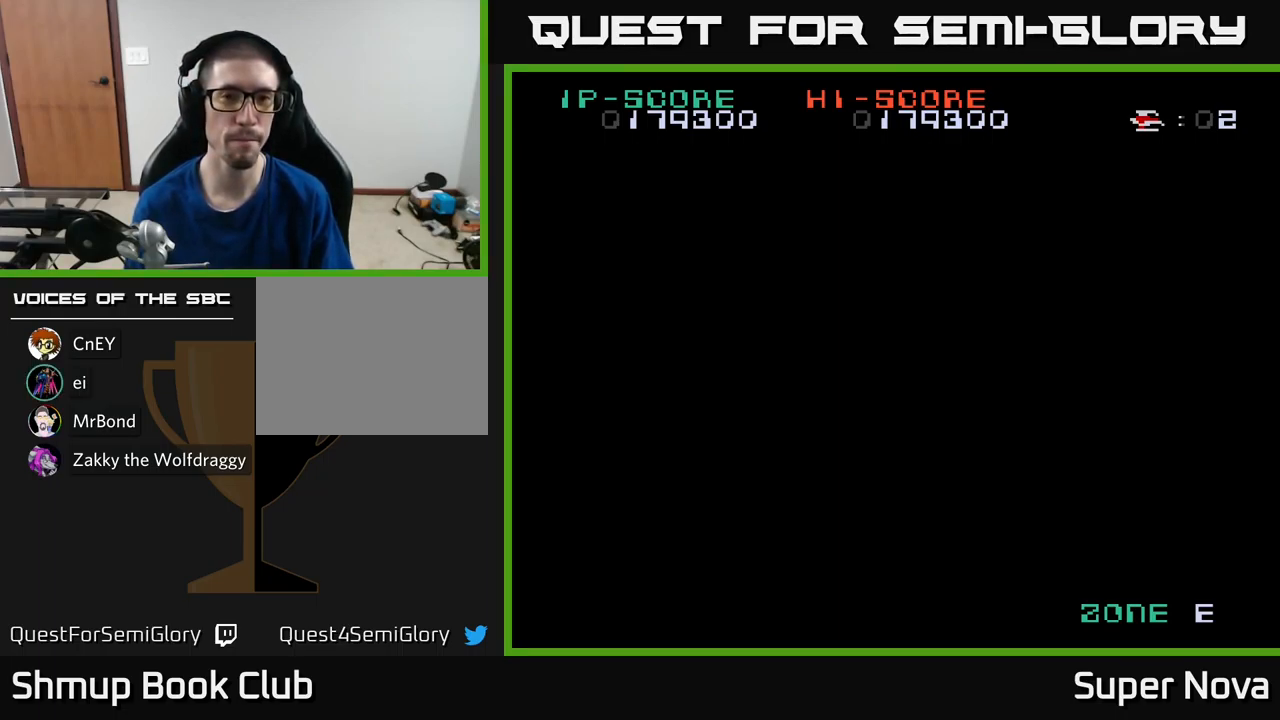
{"buttons": ["X"], "left_stick": "center", "right_stick": "center", "events": [[150, "X", "up"], [417, "X", "down"]]}
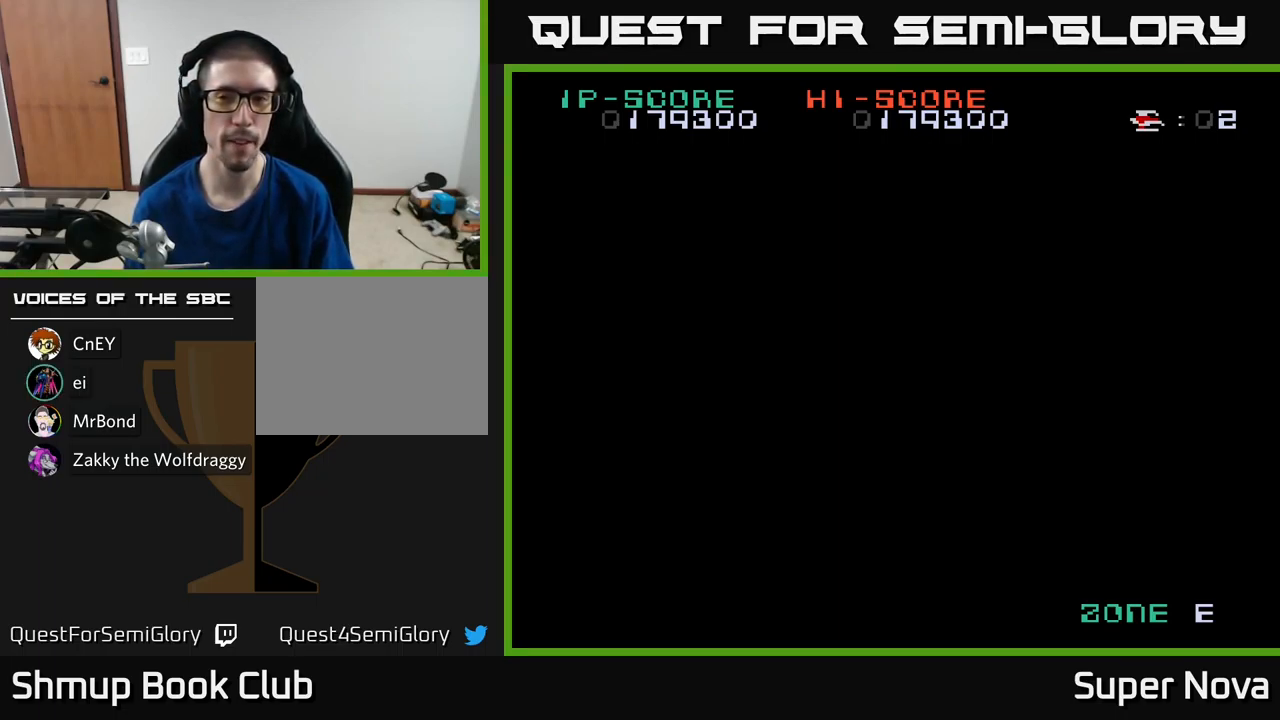
{"buttons": ["X"], "left_stick": "center", "right_stick": "center", "events": []}
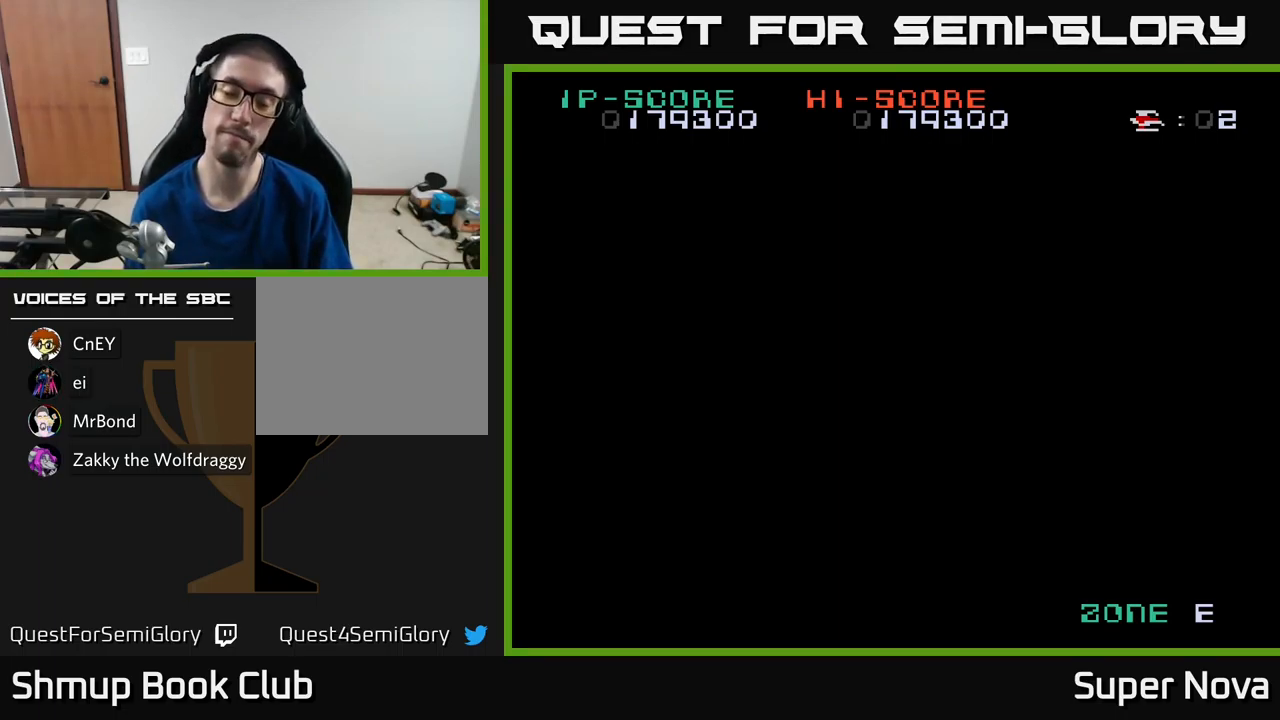
{"buttons": ["X"], "left_stick": "center", "right_stick": "center", "events": []}